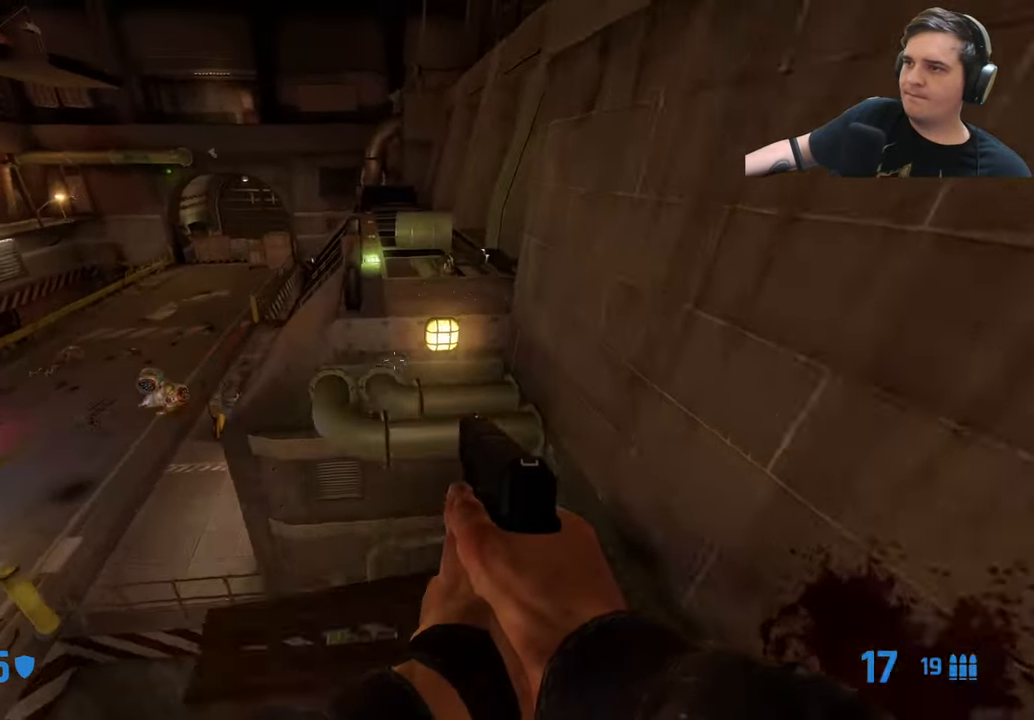
Gameplay with keyboard and mouse; each line is a JSON object with the keys held at the frame after it. "events" lists presses ("down") and releases ("up") of "1", "2", "3", "4", "5", "a", "alt", "c", "caps_lock", "ctrl", "d", "e", "f", "g", "q", "r", "s", "shift", "t", "tab", "v", "w", "x" and "z" between this image and that frame as [ms after this image, input, new state], when the widget could be followed in between. No other keys are recorded. Mouse buttons are not recorded. Not read: mouse_move.
{"keys": ["ctrl", "d", "w"], "events": [[100, "d", "up"], [233, "d", "down"], [283, "ctrl", "down"], [467, "w", "down"]]}
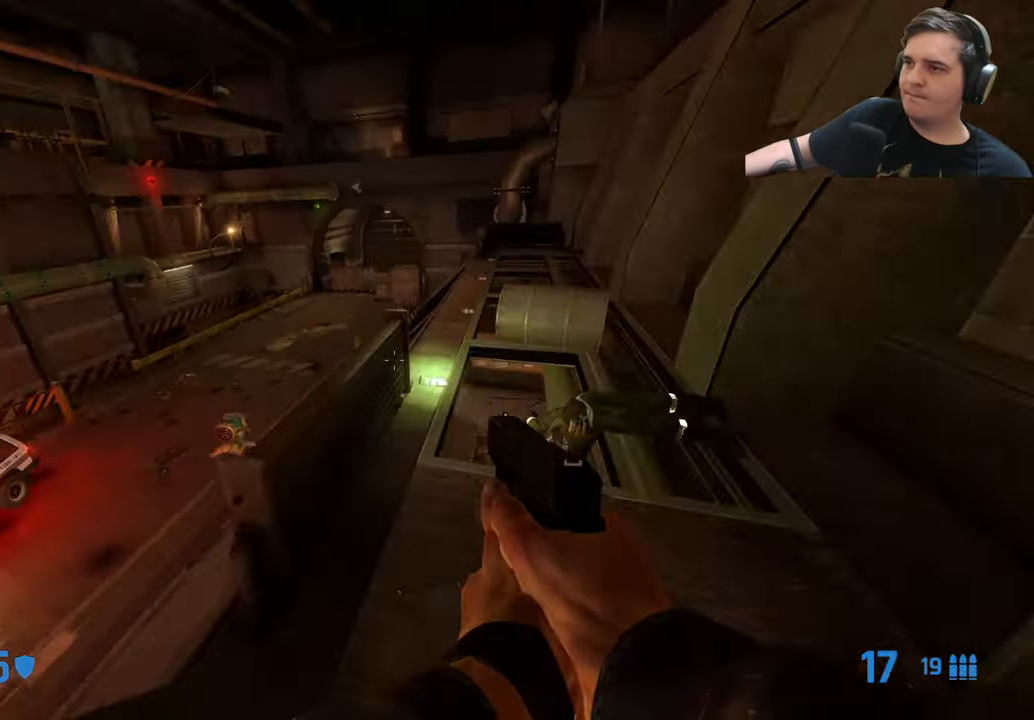
{"keys": [], "events": [[17, "ctrl", "up"], [67, "d", "up"], [117, "w", "up"], [200, "a", "down"], [300, "w", "down"], [350, "a", "up"], [484, "w", "up"]]}
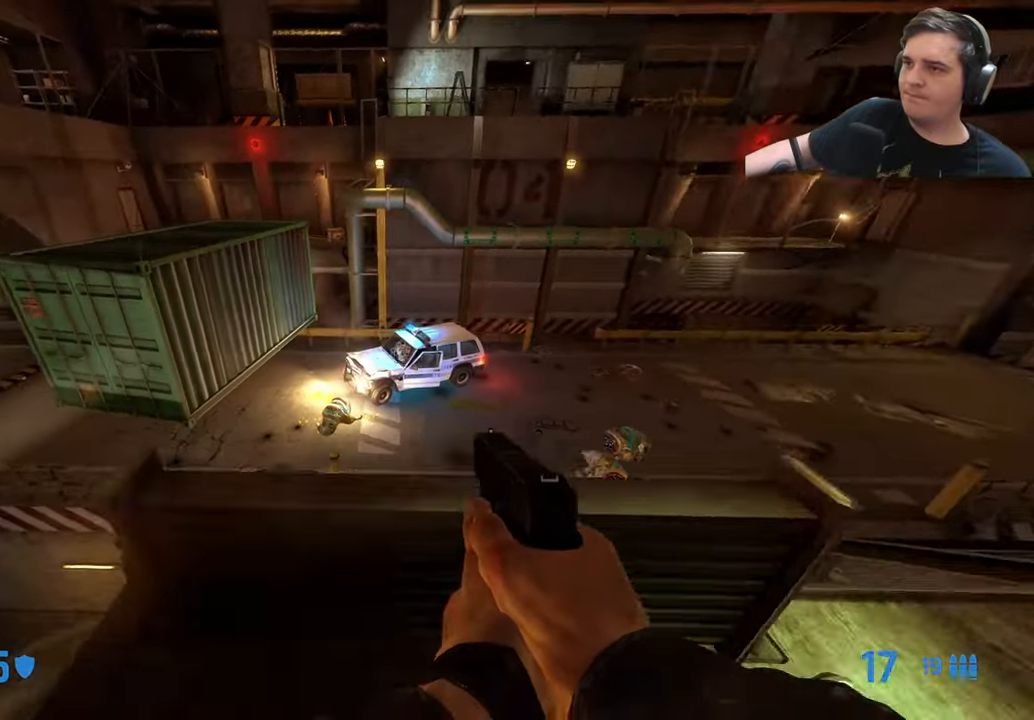
{"keys": ["d"], "events": [[217, "d", "down"], [267, "ctrl", "down"], [400, "w", "down"], [500, "ctrl", "up"], [500, "w", "up"]]}
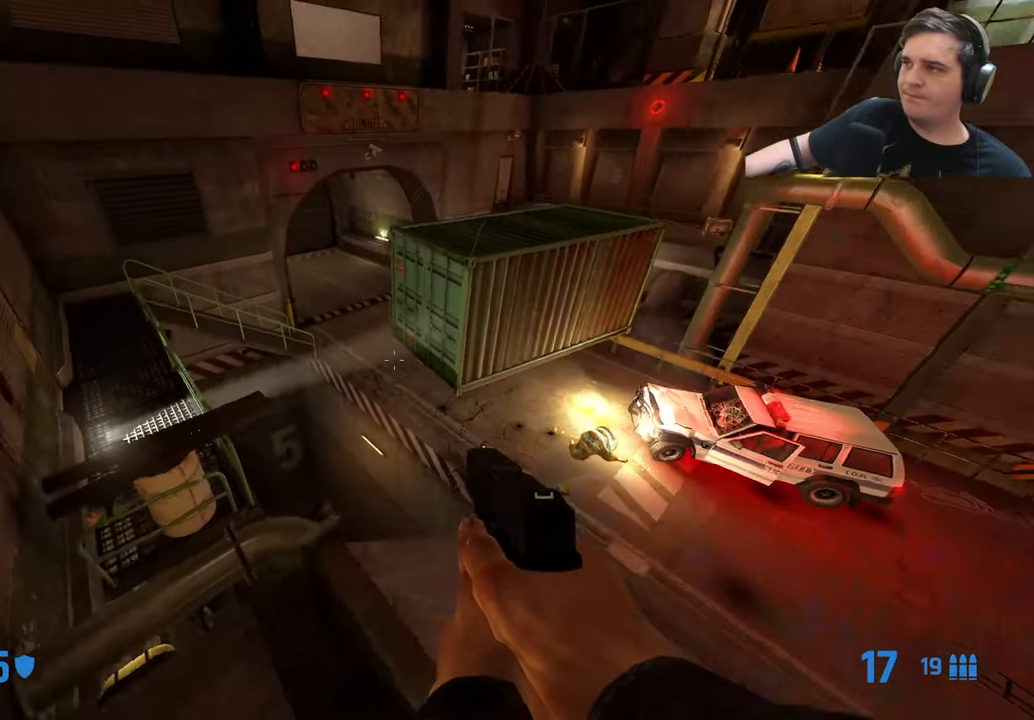
{"keys": ["shift", "w"], "events": [[50, "d", "up"], [417, "w", "down"], [467, "shift", "down"]]}
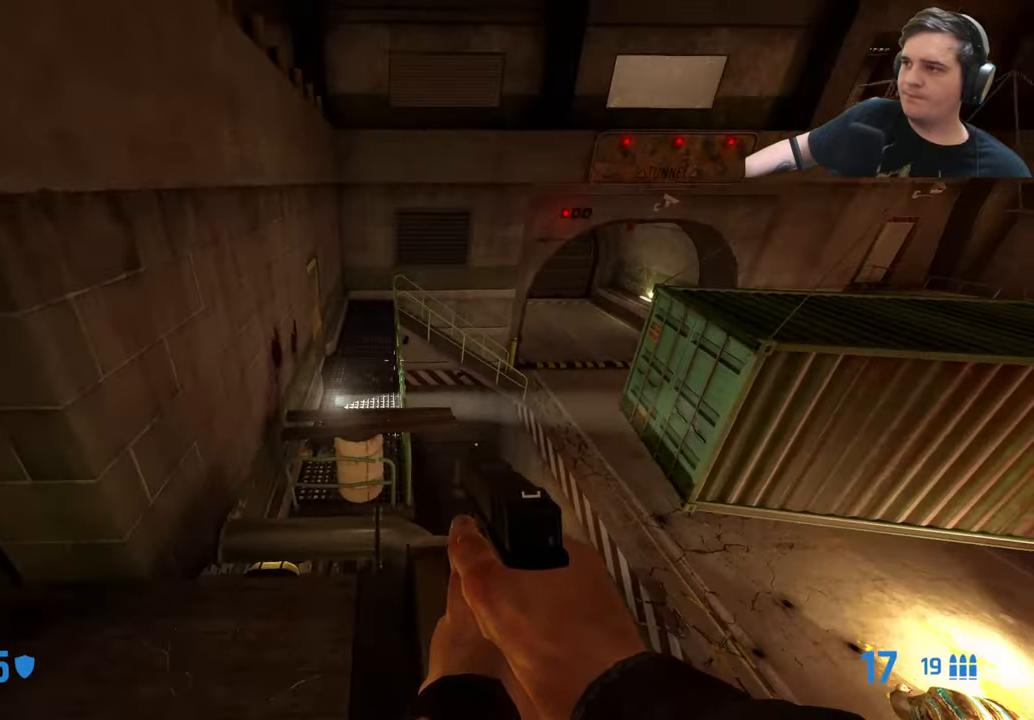
{"keys": ["s"], "events": [[67, "d", "down"], [200, "shift", "up"], [250, "w", "up"], [350, "a", "down"], [384, "d", "up"], [384, "s", "down"], [434, "a", "up"]]}
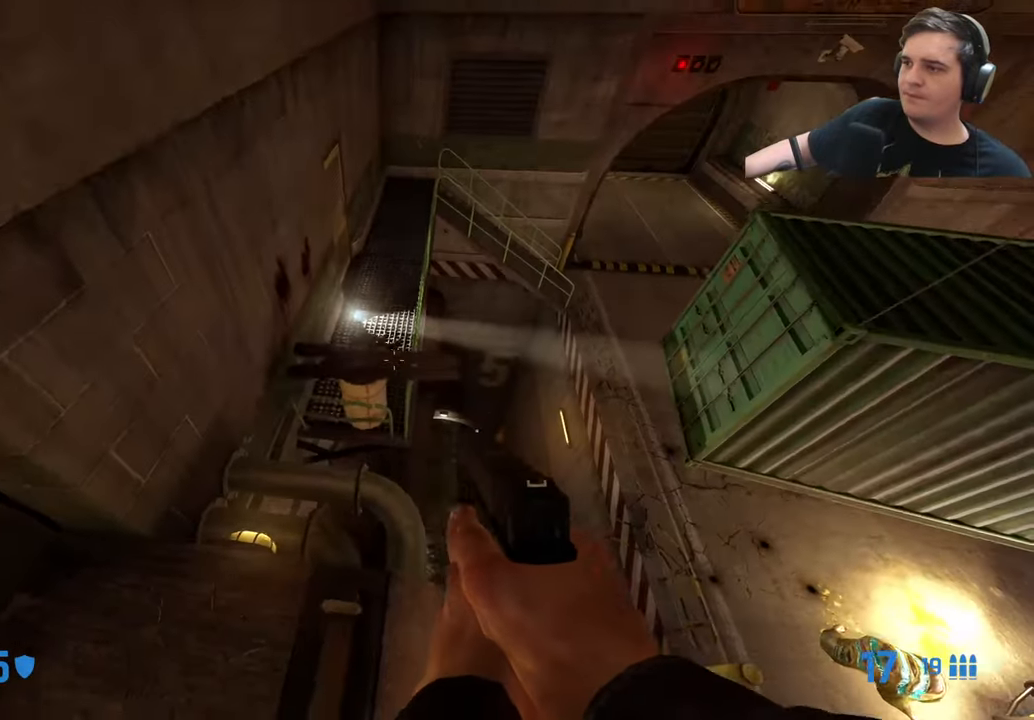
{"keys": ["a"], "events": [[34, "a", "down"], [134, "a", "up"], [217, "a", "down"], [317, "a", "up"], [400, "s", "up"], [500, "a", "down"]]}
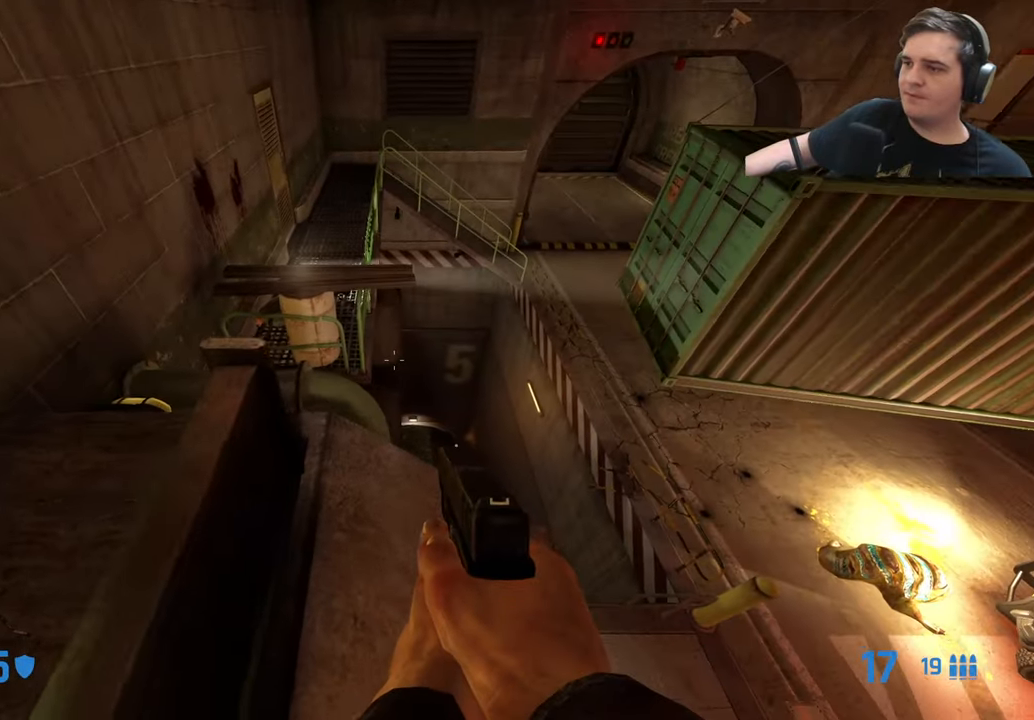
{"keys": ["a", "ctrl", "s"], "events": [[184, "a", "up"], [367, "s", "down"], [417, "a", "down"], [467, "ctrl", "down"]]}
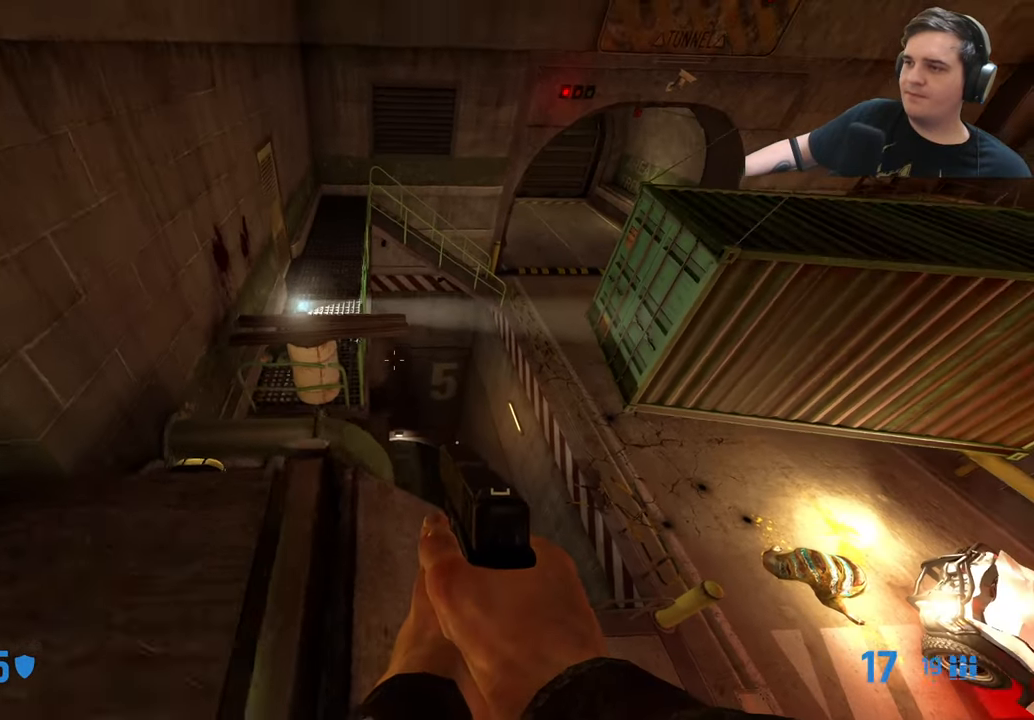
{"keys": [], "events": [[150, "a", "up"], [150, "ctrl", "up"], [150, "s", "up"], [384, "d", "down"], [434, "d", "up"]]}
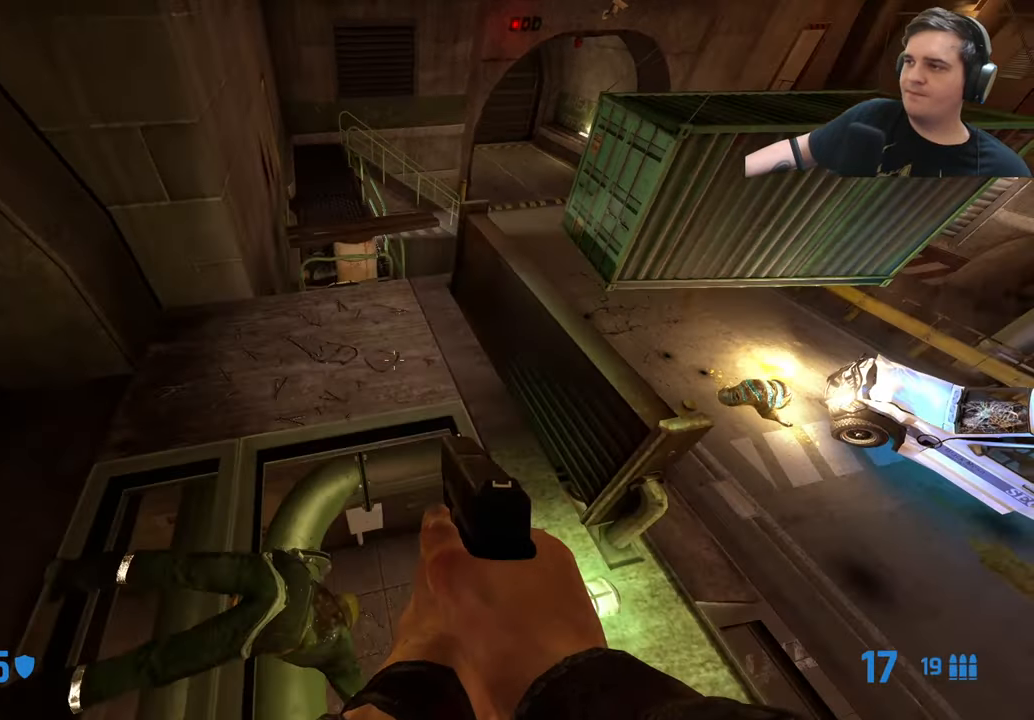
{"keys": [], "events": [[117, "d", "down"], [167, "d", "up"]]}
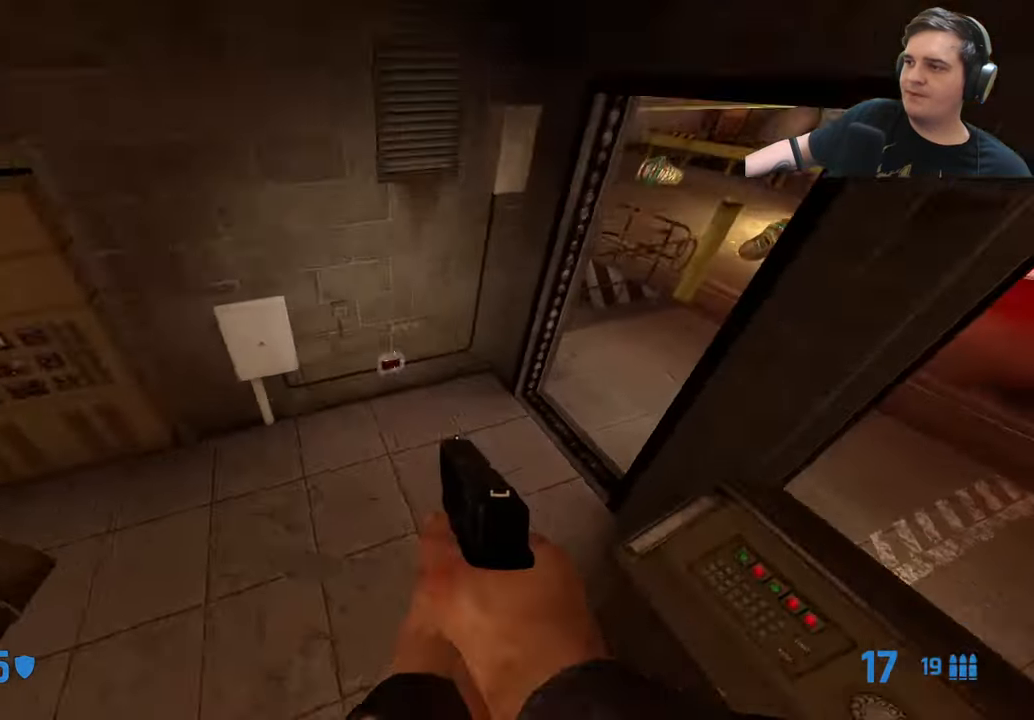
{"keys": ["a"], "events": [[100, "d", "down"], [184, "w", "down"], [234, "d", "up"], [367, "d", "down"], [417, "d", "up"], [467, "a", "down"], [467, "w", "up"]]}
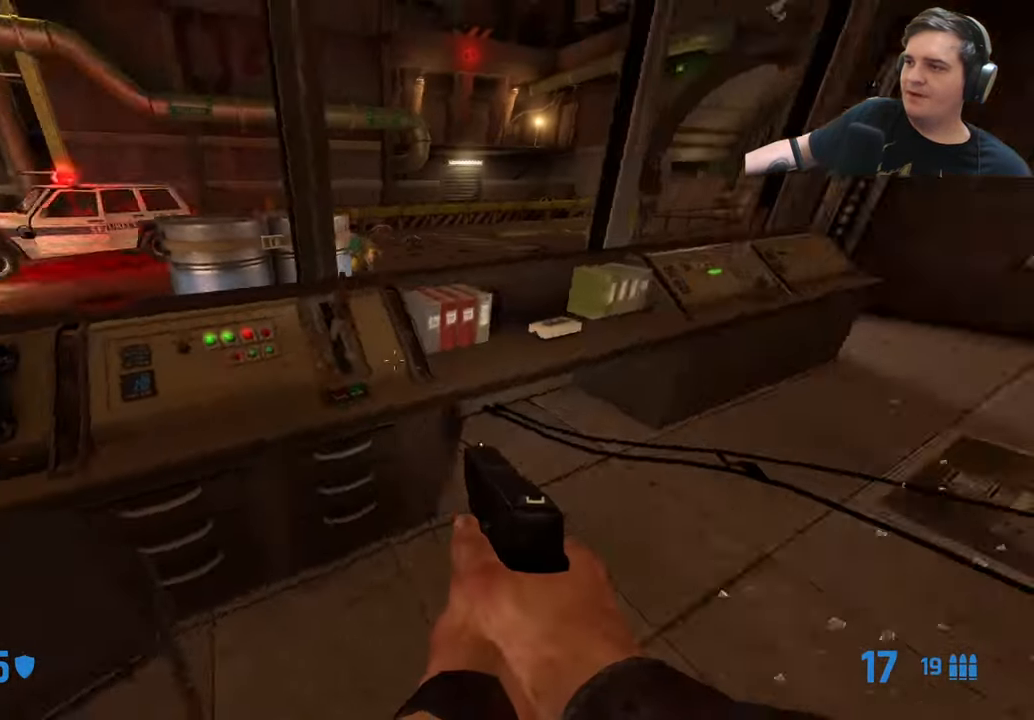
{"keys": ["e"], "events": [[67, "a", "up"], [100, "d", "down"], [150, "d", "up"], [484, "e", "down"]]}
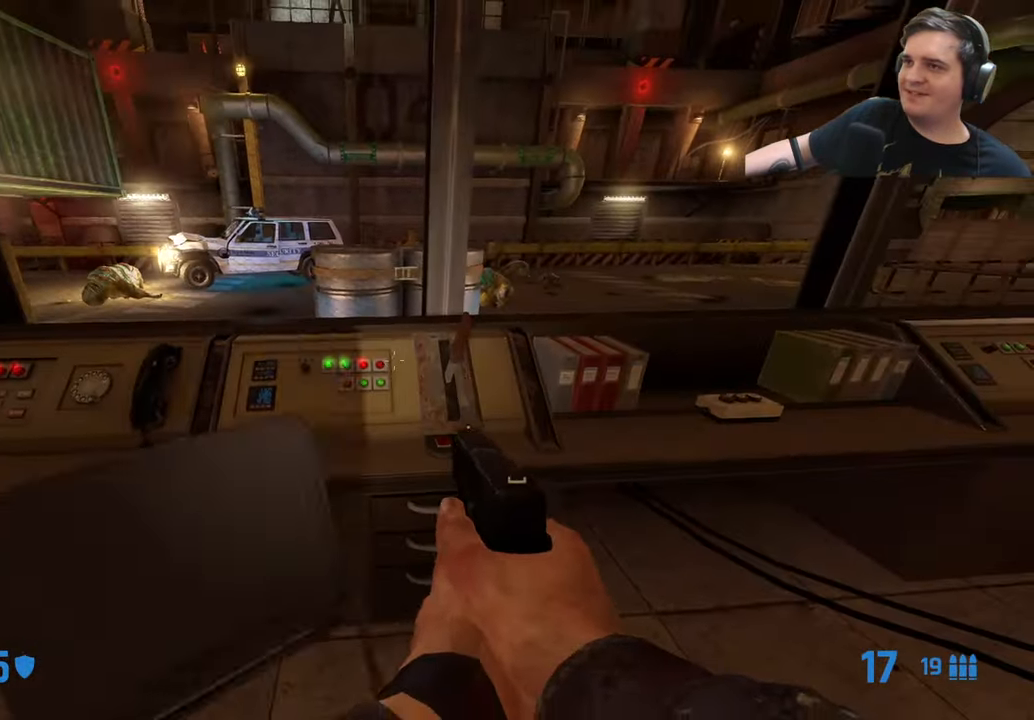
{"keys": [], "events": [[401, "e", "up"]]}
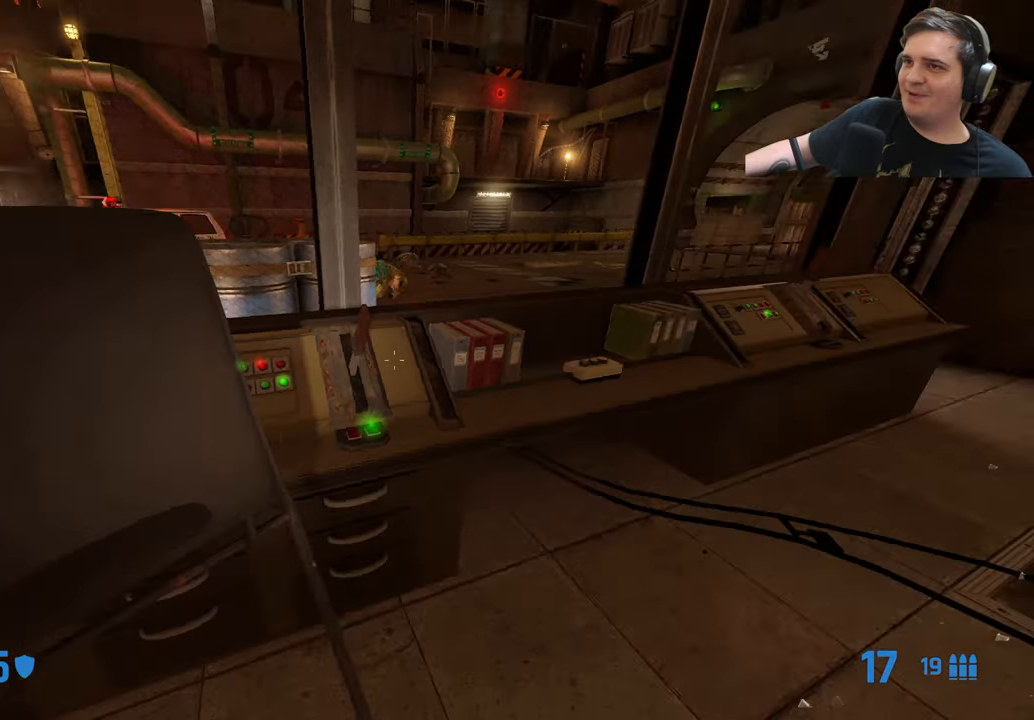
{"keys": ["d"], "events": [[466, "d", "down"]]}
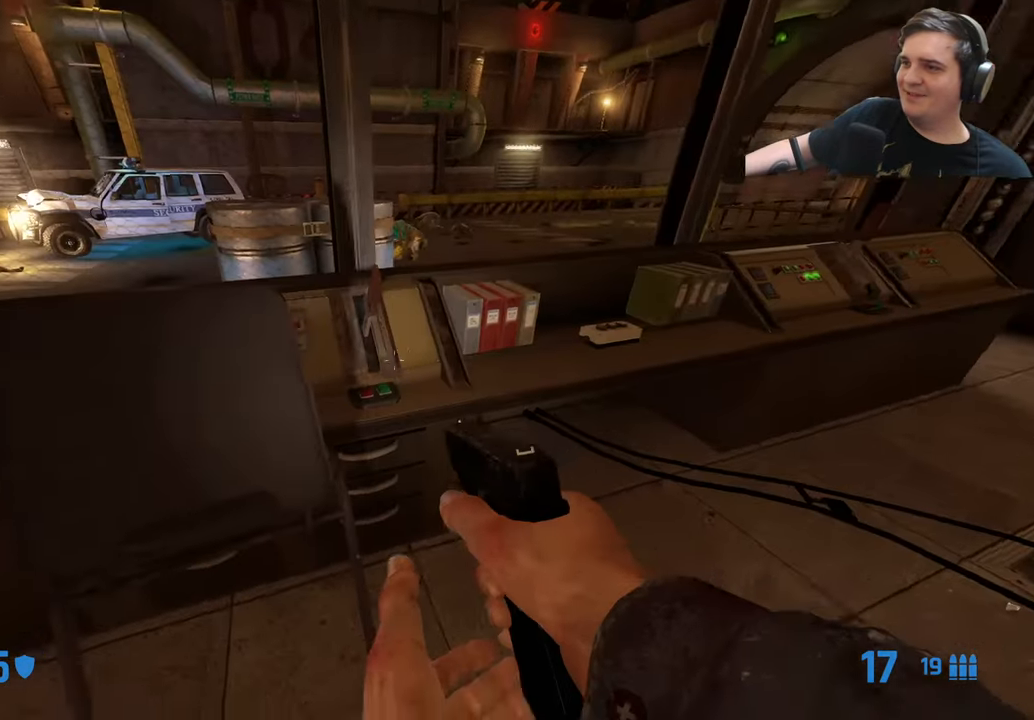
{"keys": ["e"], "events": [[66, "d", "up"], [150, "w", "down"], [383, "w", "up"], [483, "e", "down"]]}
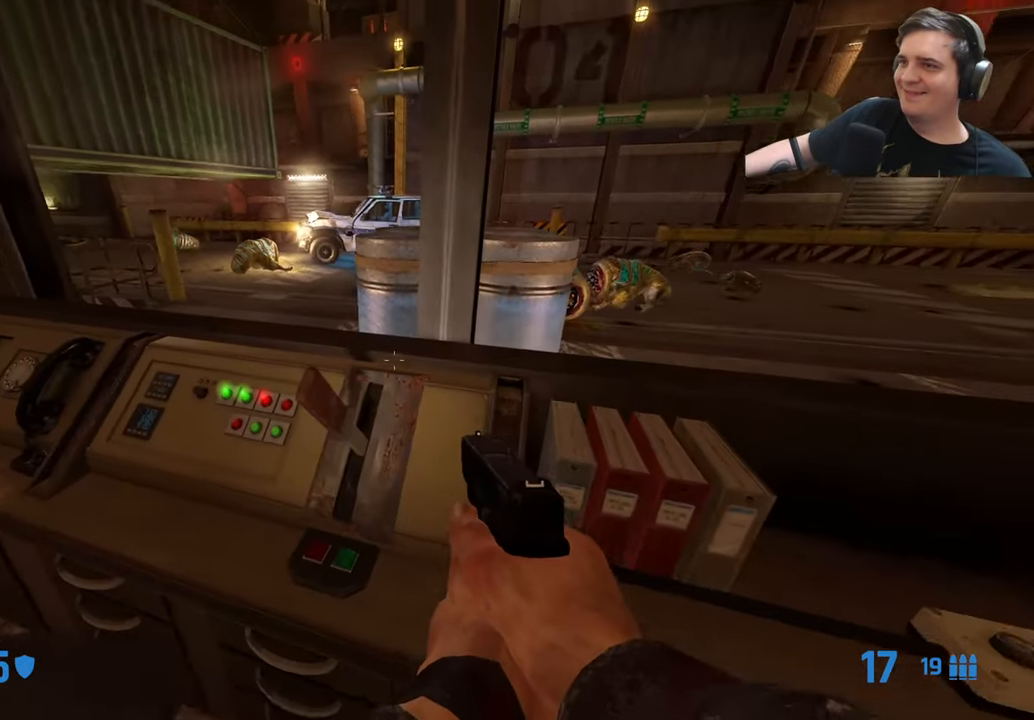
{"keys": ["e"], "events": []}
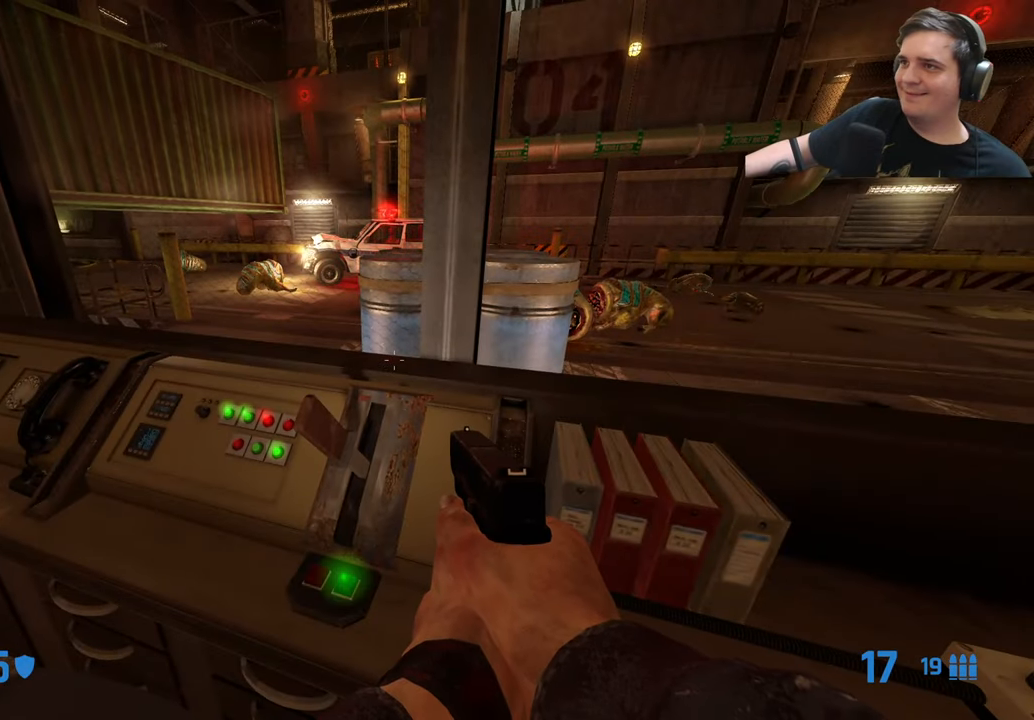
{"keys": ["e"], "events": []}
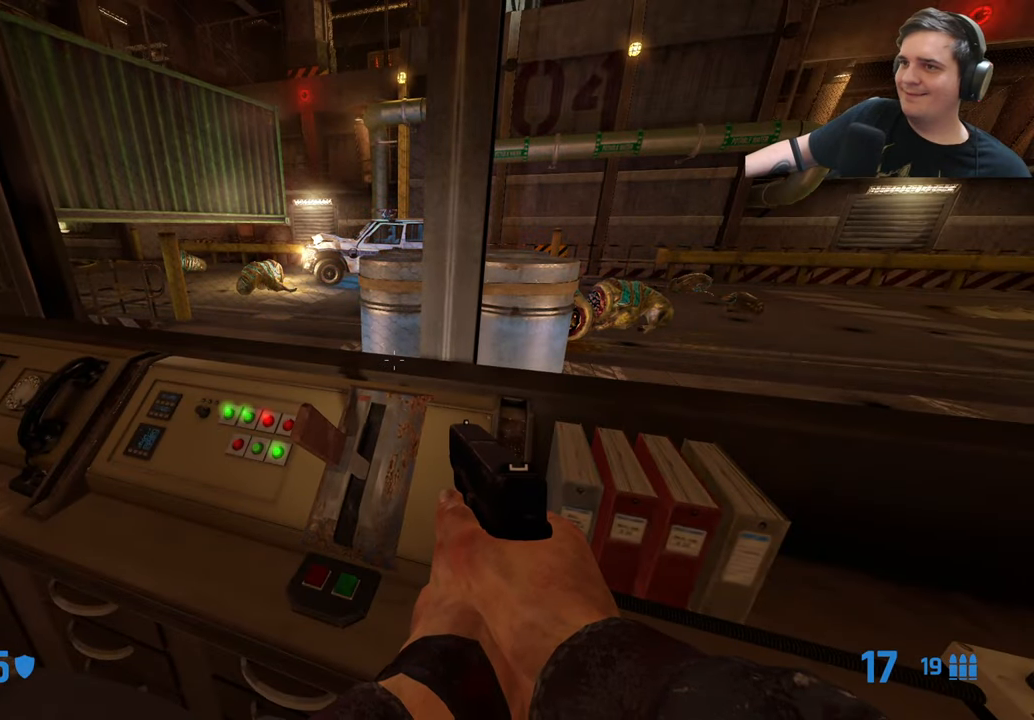
{"keys": ["e"], "events": []}
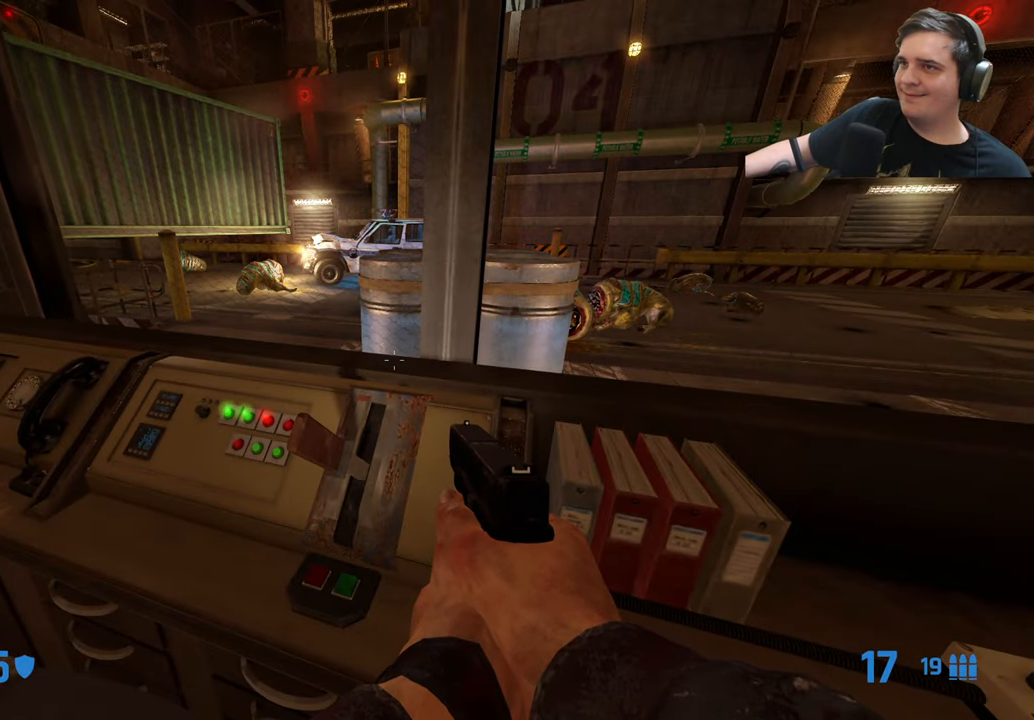
{"keys": ["e"], "events": []}
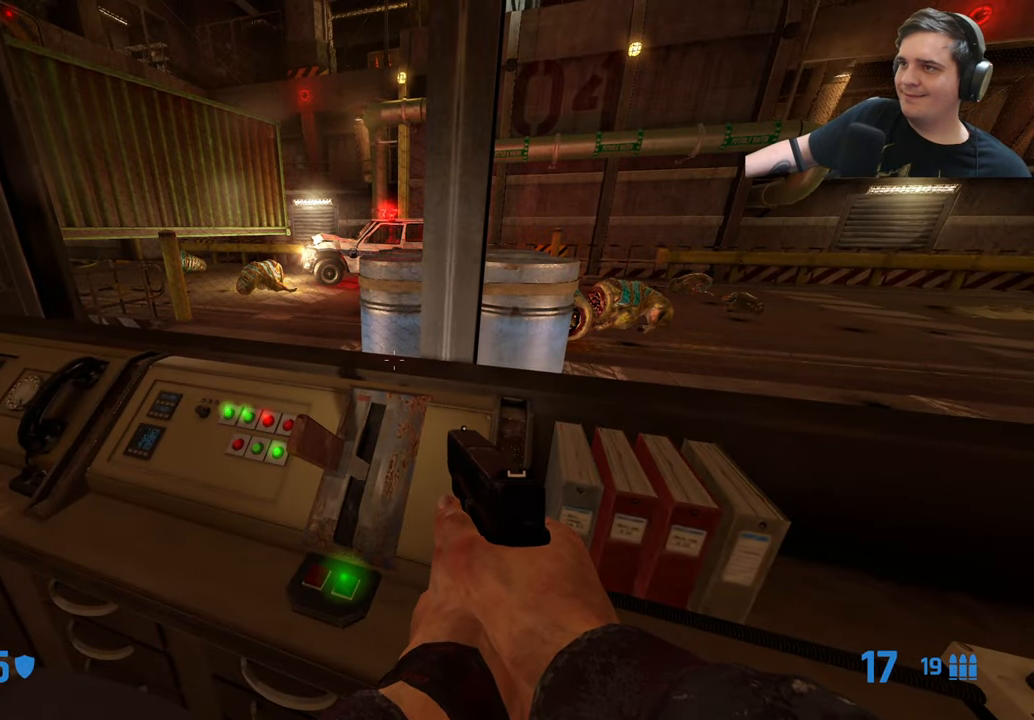
{"keys": ["q", "w"], "events": [[50, "a", "down"], [50, "e", "up"], [283, "w", "down"], [316, "a", "up"], [466, "q", "down"]]}
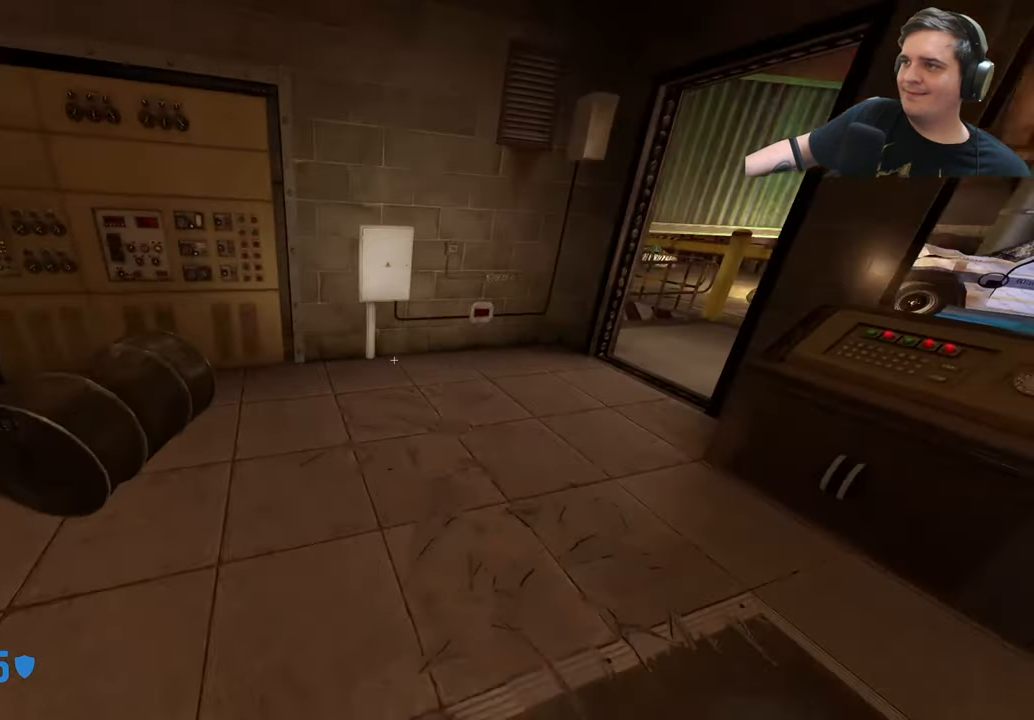
{"keys": ["w"], "events": [[66, "d", "down"], [66, "q", "up"], [383, "d", "up"], [383, "q", "down"], [483, "q", "up"]]}
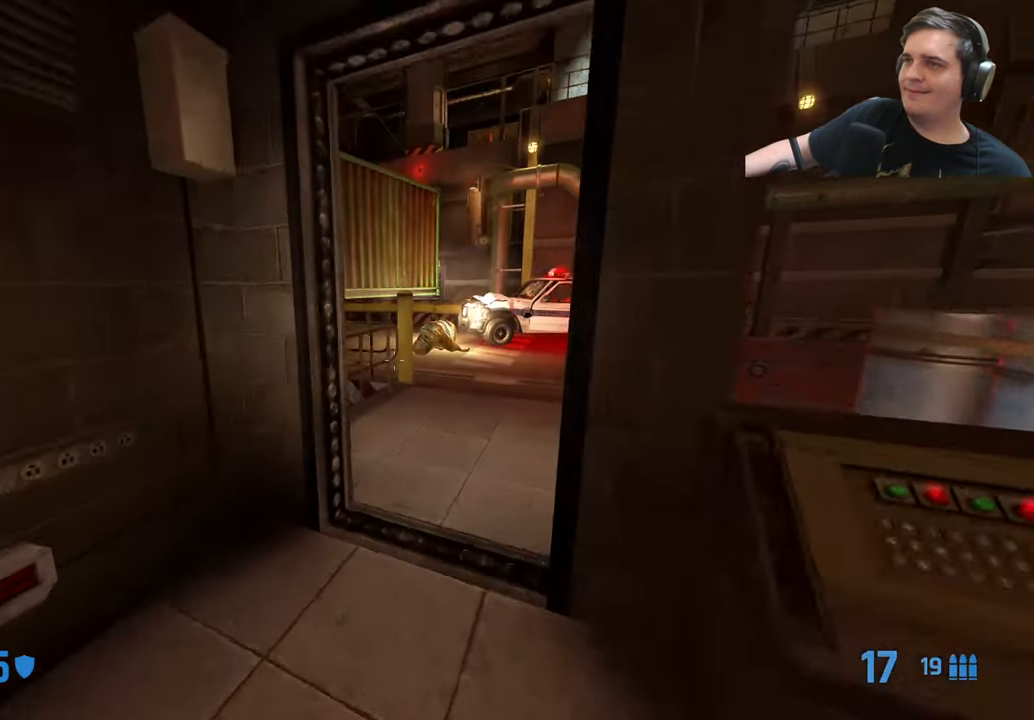
{"keys": ["d", "w"], "events": [[316, "d", "down"]]}
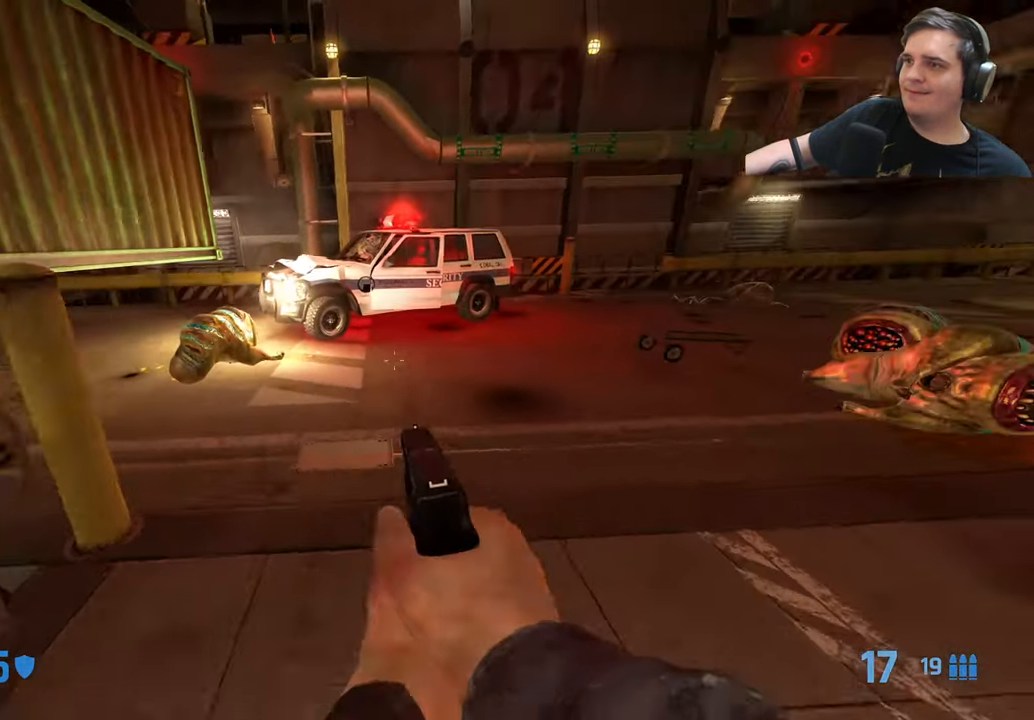
{"keys": ["ctrl", "d"], "events": [[50, "a", "down"], [50, "d", "up"], [332, "a", "up"], [366, "d", "down"], [416, "w", "up"], [466, "ctrl", "down"]]}
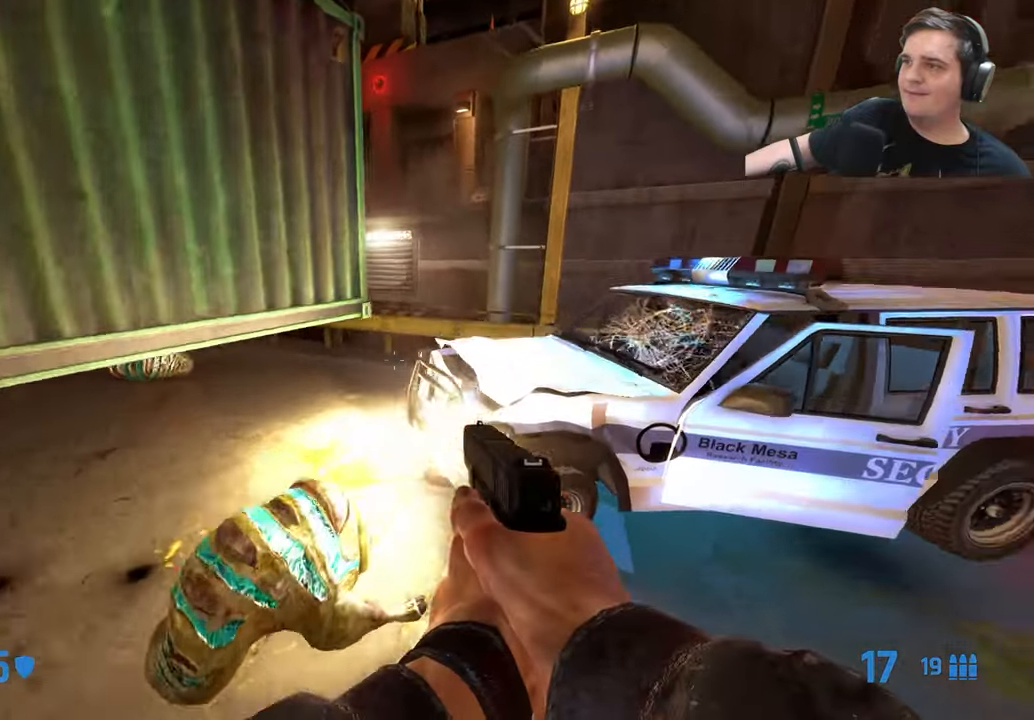
{"keys": ["a", "ctrl"], "events": [[300, "a", "down"], [333, "d", "up"]]}
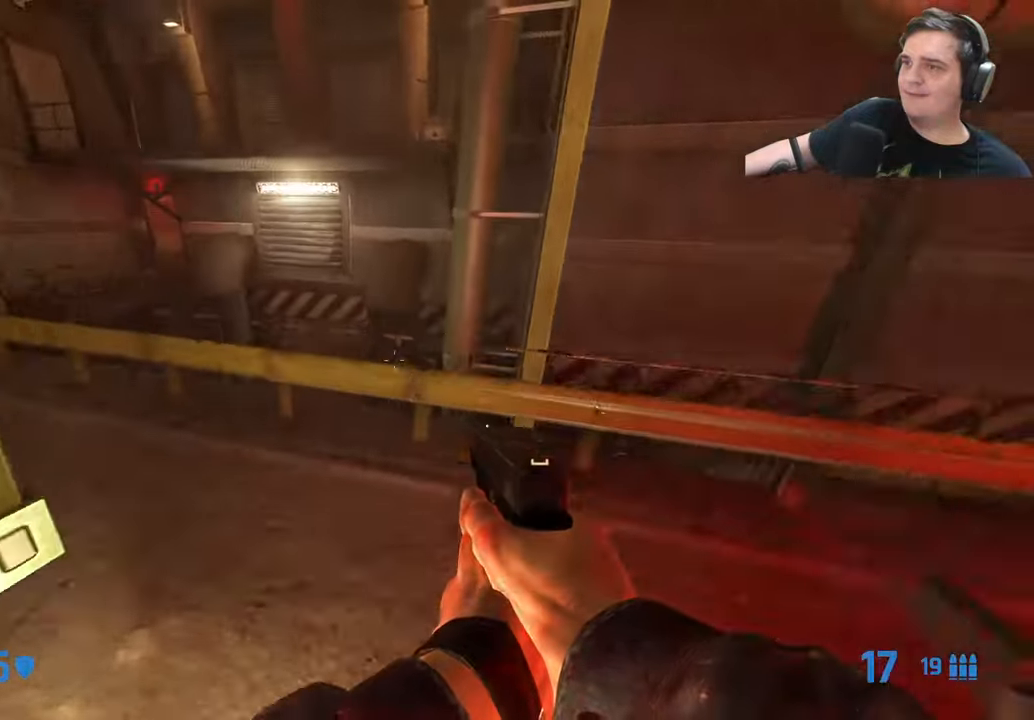
{"keys": ["a"], "events": [[83, "ctrl", "up"]]}
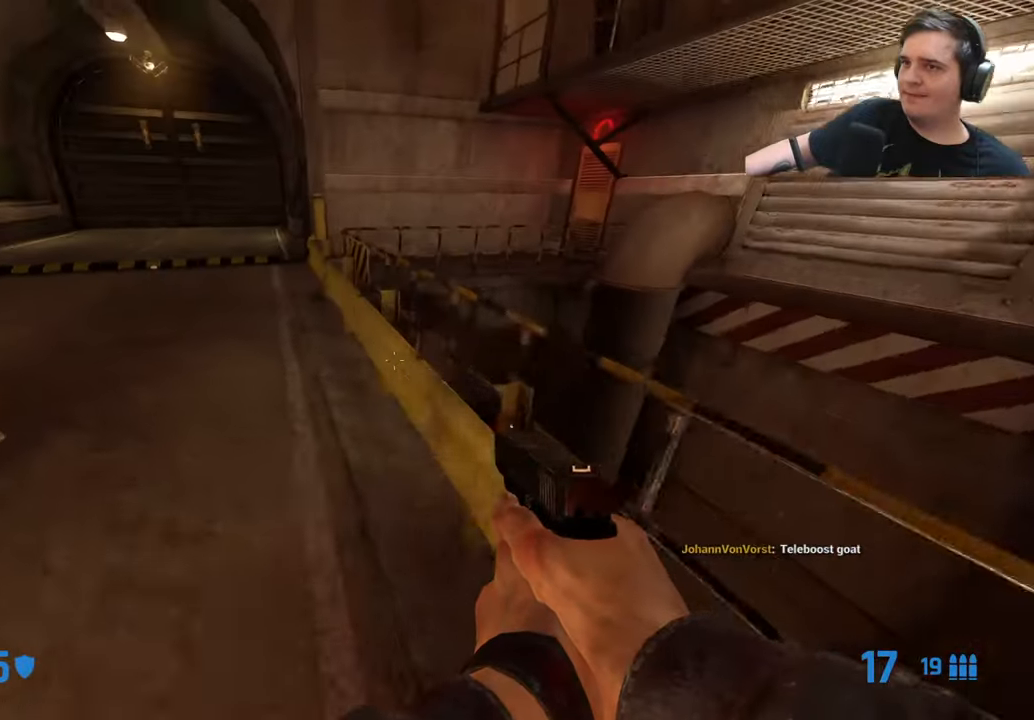
{"keys": ["a", "w"], "events": [[50, "a", "up"], [50, "w", "down"], [183, "a", "down"]]}
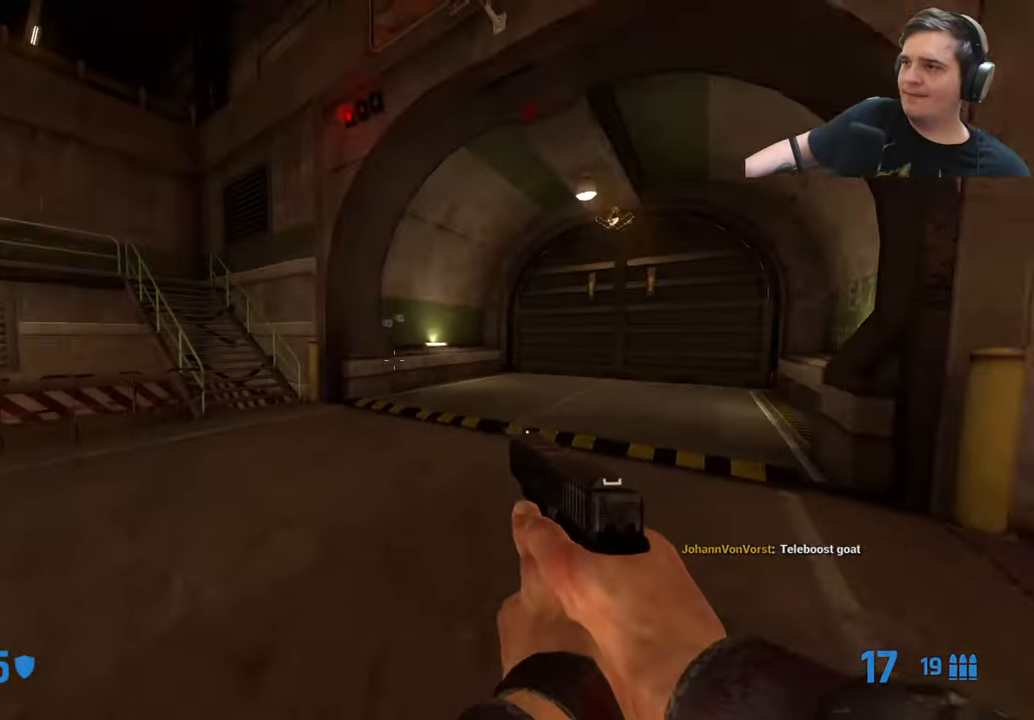
{"keys": ["d"], "events": [[117, "w", "up"], [433, "a", "up"], [483, "d", "down"]]}
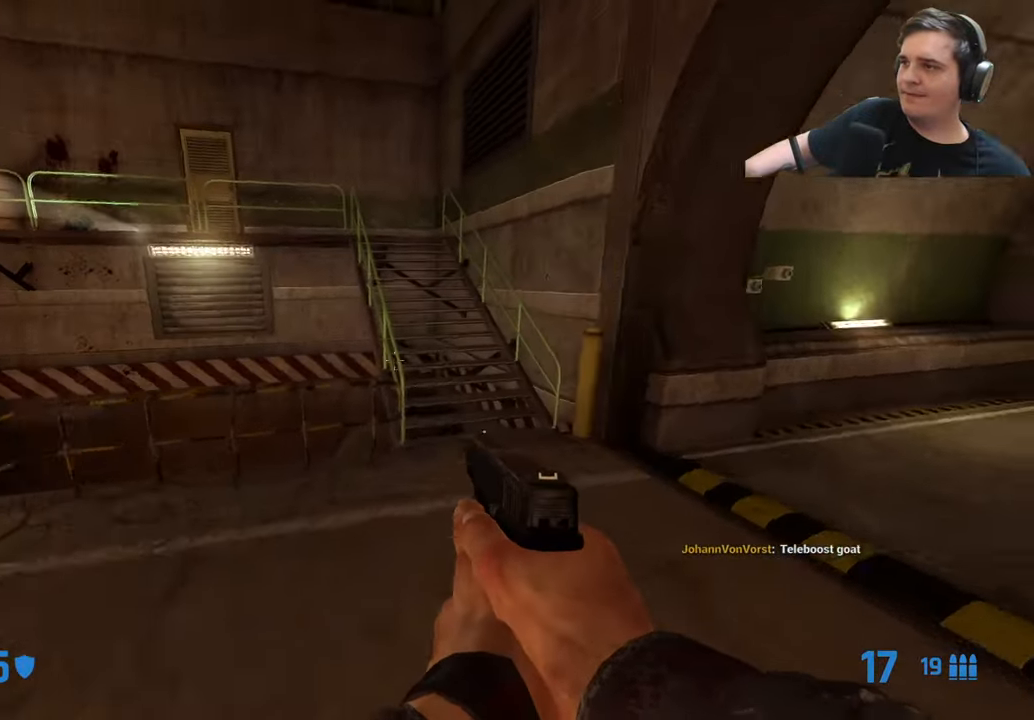
{"keys": ["q", "w"], "events": [[117, "a", "down"], [117, "d", "up"], [317, "a", "up"], [317, "w", "down"], [500, "q", "down"]]}
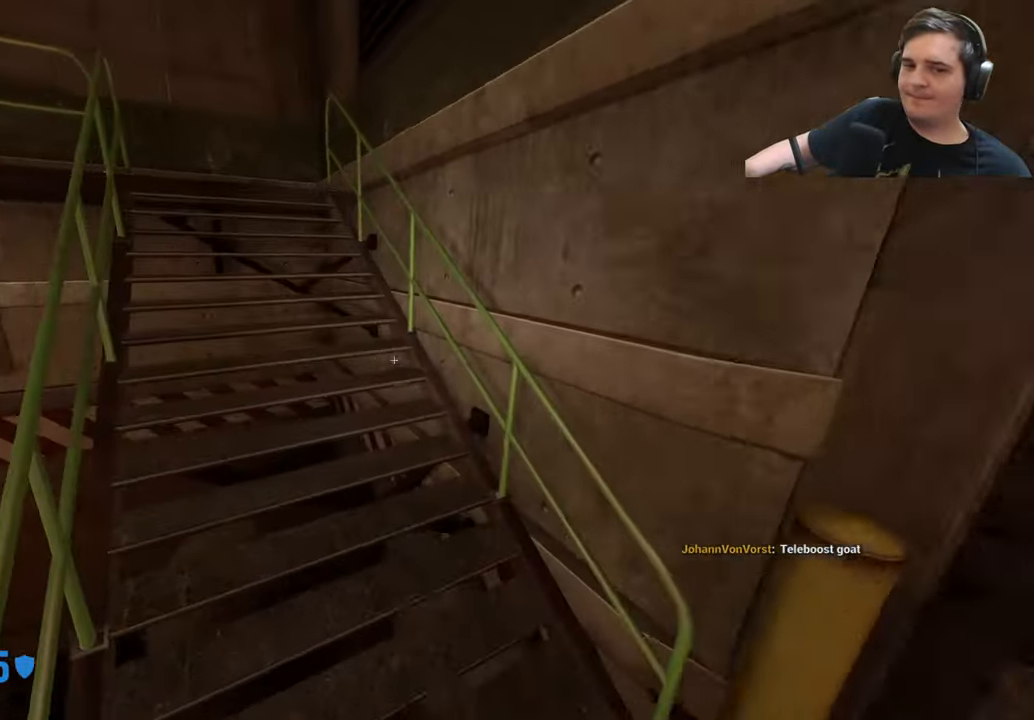
{"keys": ["d", "w"], "events": [[50, "q", "up"], [133, "q", "down"], [250, "q", "up"], [367, "d", "down"]]}
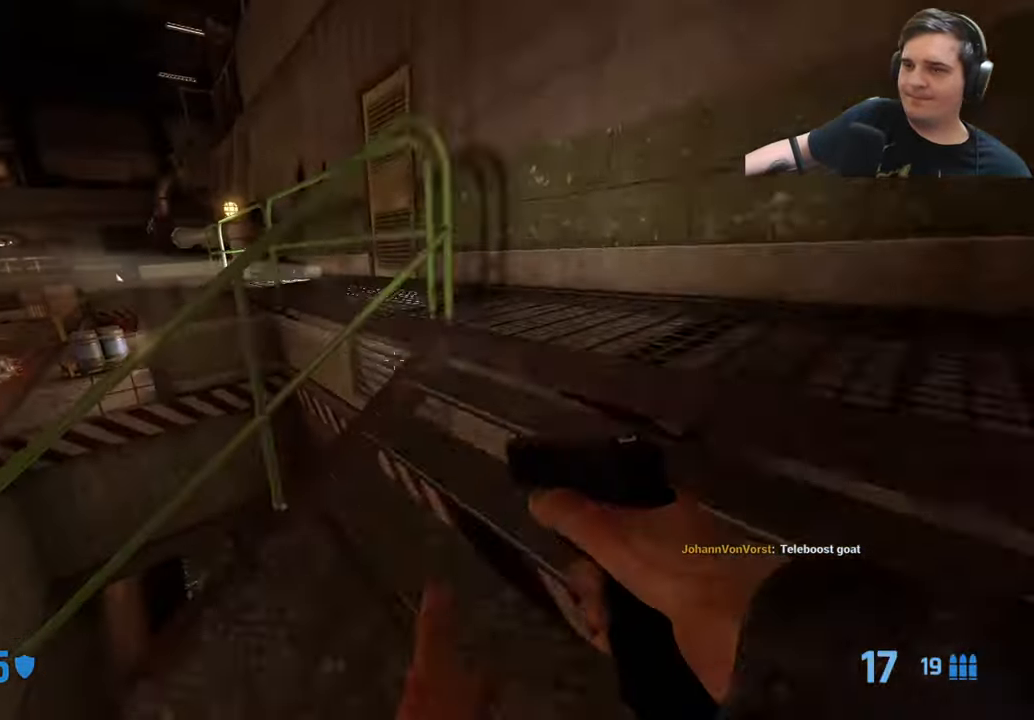
{"keys": ["a", "w"], "events": [[67, "d", "up"], [67, "q", "down"], [117, "q", "up"], [200, "q", "down"], [300, "q", "up"], [433, "a", "down"]]}
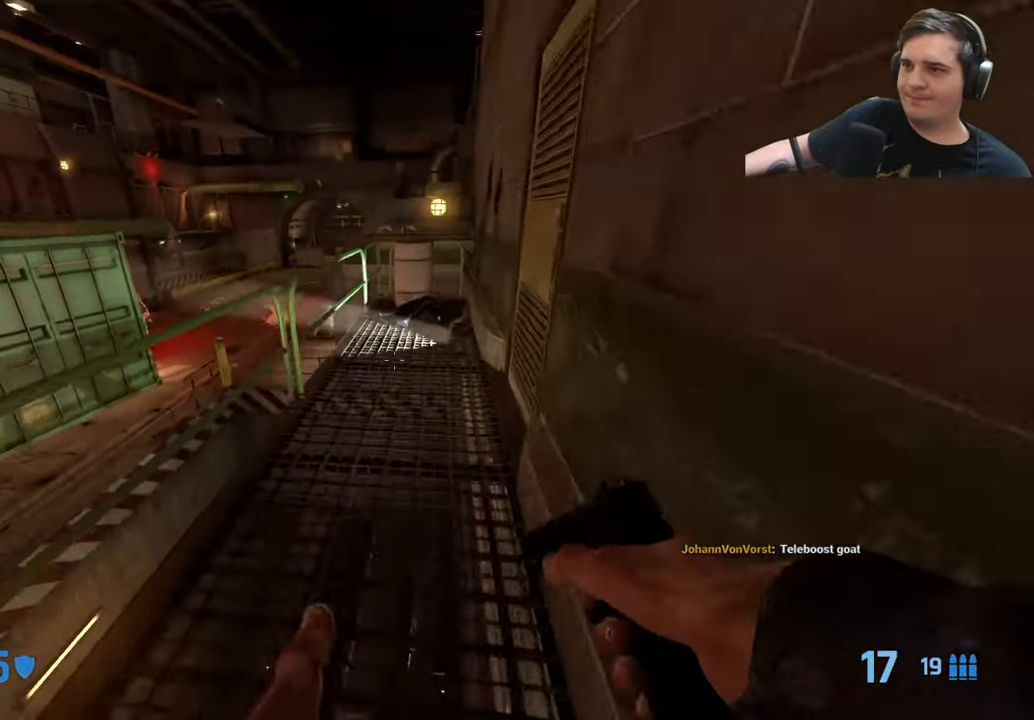
{"keys": ["a", "ctrl", "s"], "events": [[133, "w", "up"], [167, "a", "up"], [400, "a", "down"], [400, "ctrl", "down"], [400, "s", "down"]]}